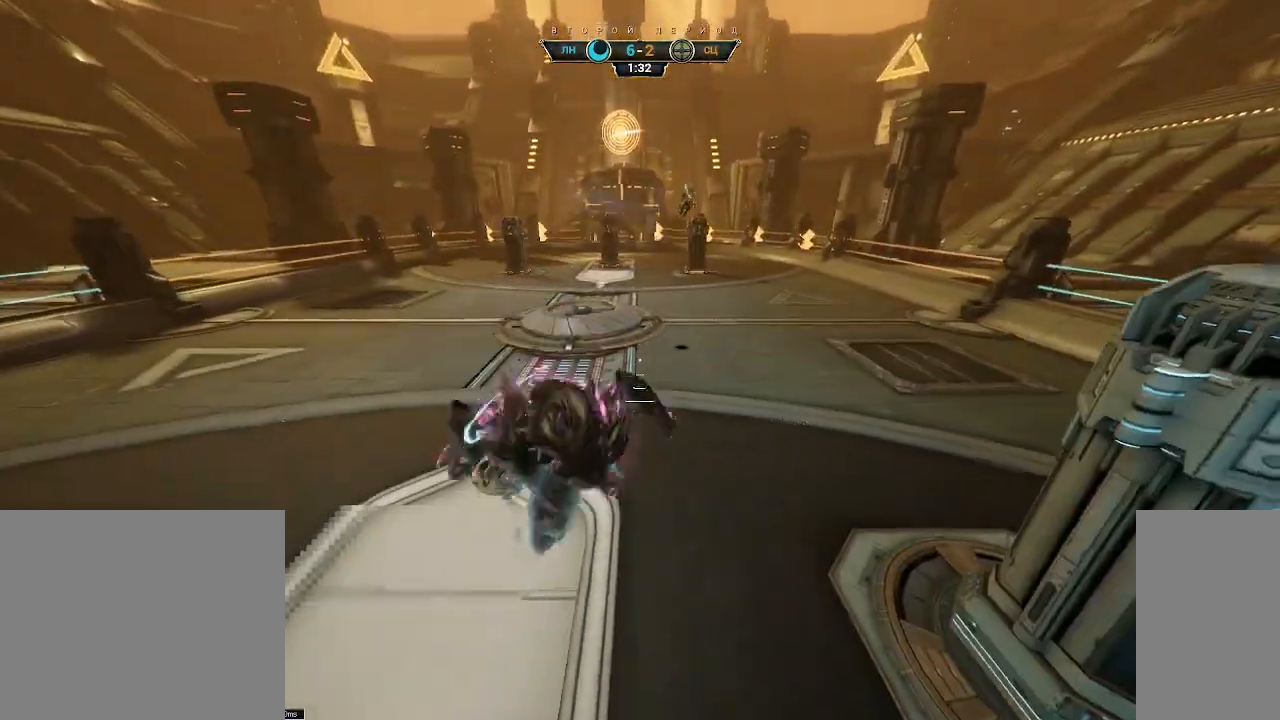
Gameplay with keyboard and mouse; each line is a JSON object with the keys and mouse buttons held at the frame after it. "events" lists presses ("down") and releases ("up") of "a", "ctrl", "d", "e", "q", "s", "shift", "space", "w", "mouse_left", "mouse_wheel", "mouse_right", "mouse_mb4" and "mouse_mb5" between this image and that frame as [ms after this image, input, new state], when the widget could be followed in between. "mouse_left", "mouse_wheel", "mouse_right", "mouse_mb4", "mouse_mb5" = the "left", "wheel", "right", "mb4", "mb5" buttons of the "mouse" list. No other keys are recorded. "wheel" means that the mouse wheel is clicked or scrolled. Not read: mouse_move.
{"keys": ["ctrl", "w"], "mouse": [], "events": [[133, "d", "up"], [317, "ctrl", "down"], [350, "s", "up"], [417, "a", "up"], [500, "w", "down"]]}
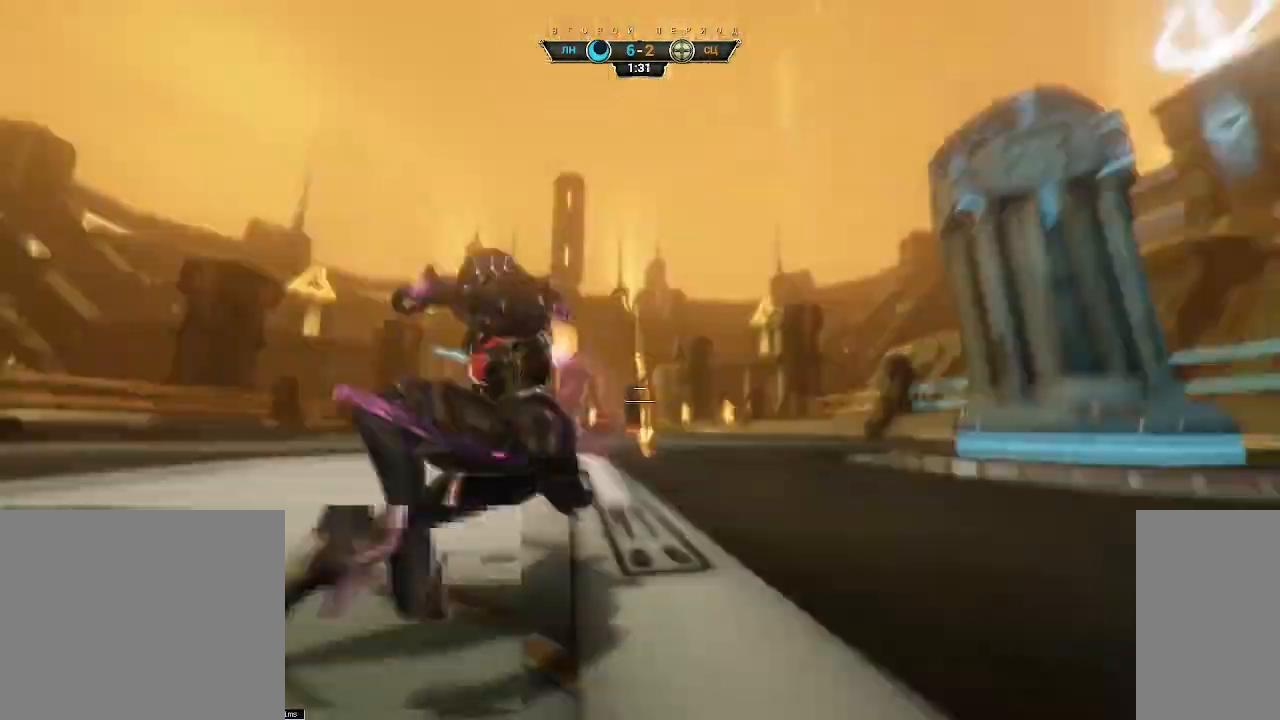
{"keys": ["a", "w"], "mouse": [], "events": [[33, "space", "down"], [83, "ctrl", "up"], [100, "space", "up"], [183, "e", "down"], [250, "e", "up"], [383, "a", "down"]]}
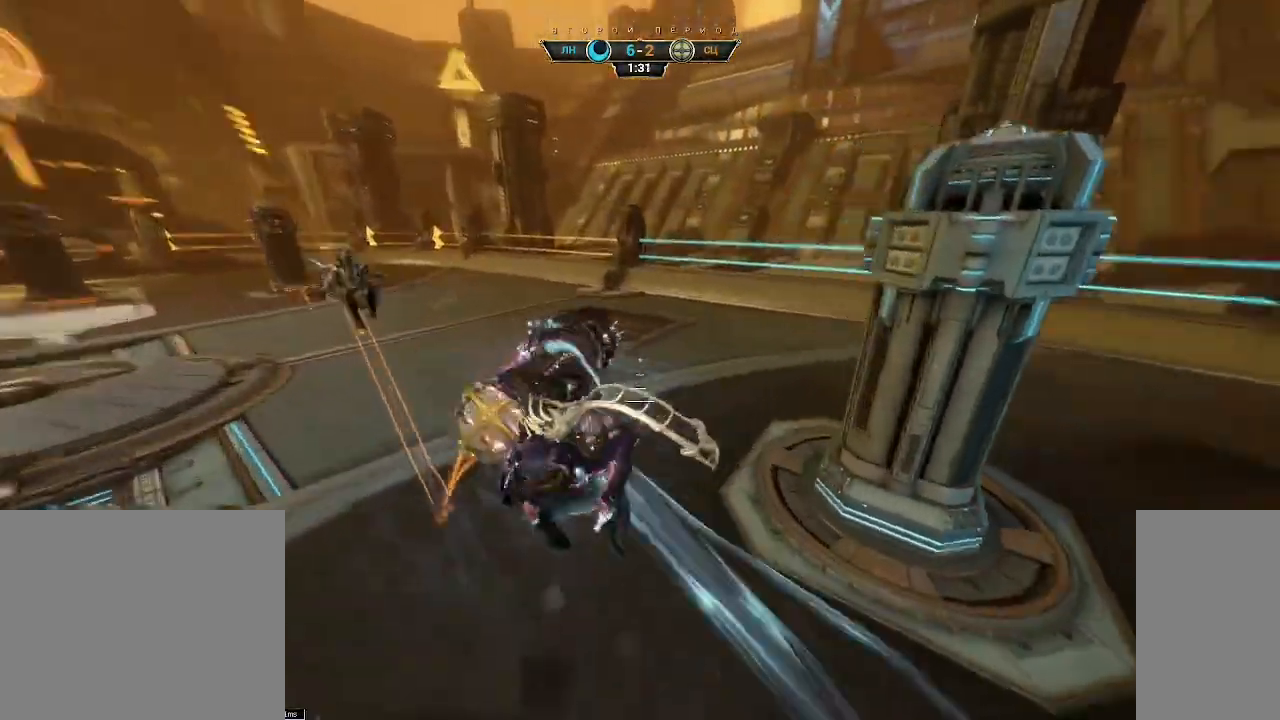
{"keys": ["w"], "mouse": [], "events": [[67, "d", "down"], [83, "a", "up"], [450, "d", "up"]]}
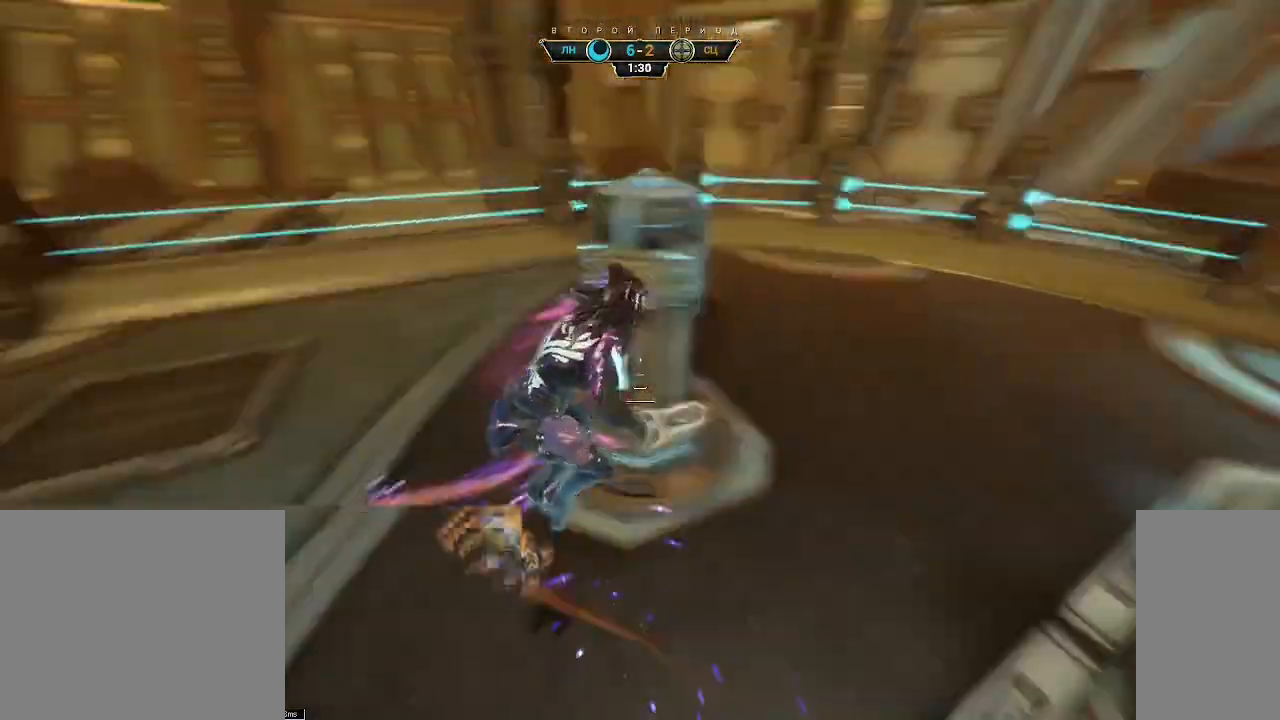
{"keys": ["w"], "mouse": [], "events": []}
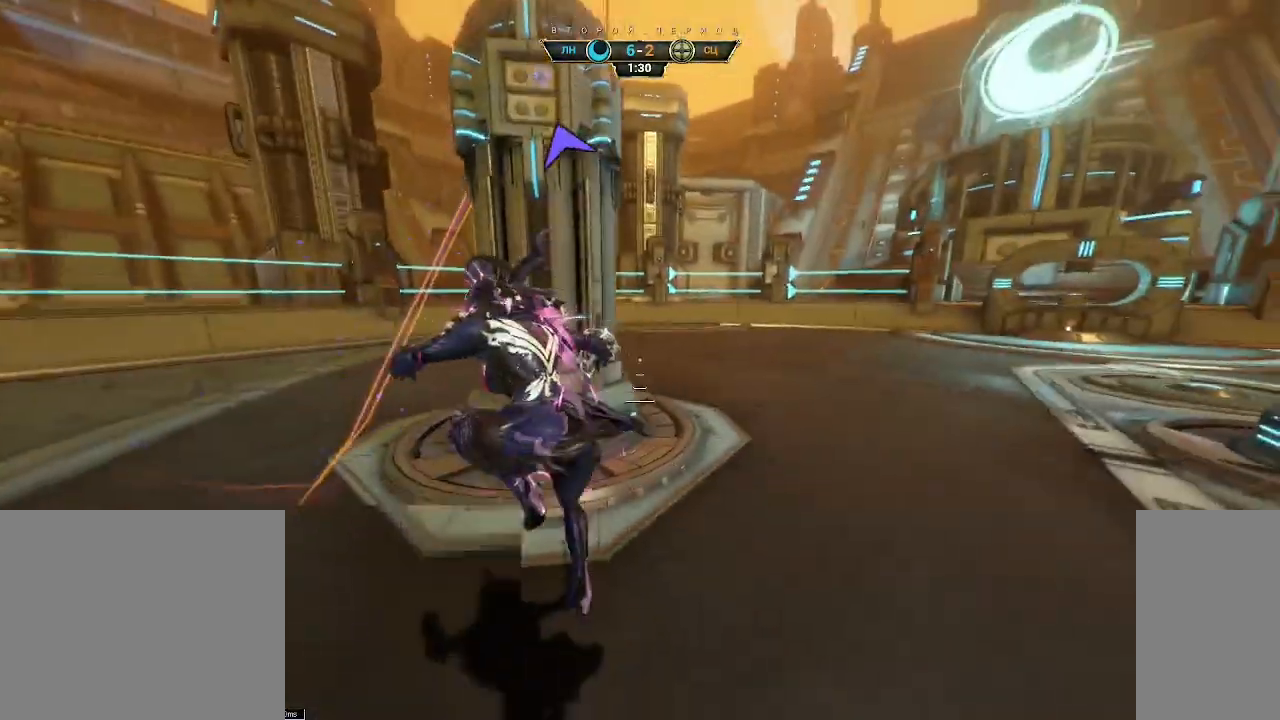
{"keys": ["w"], "mouse": [], "events": [[100, "d", "down"], [217, "d", "up"], [233, "ctrl", "down"], [317, "space", "down"], [383, "space", "up"], [400, "ctrl", "up"]]}
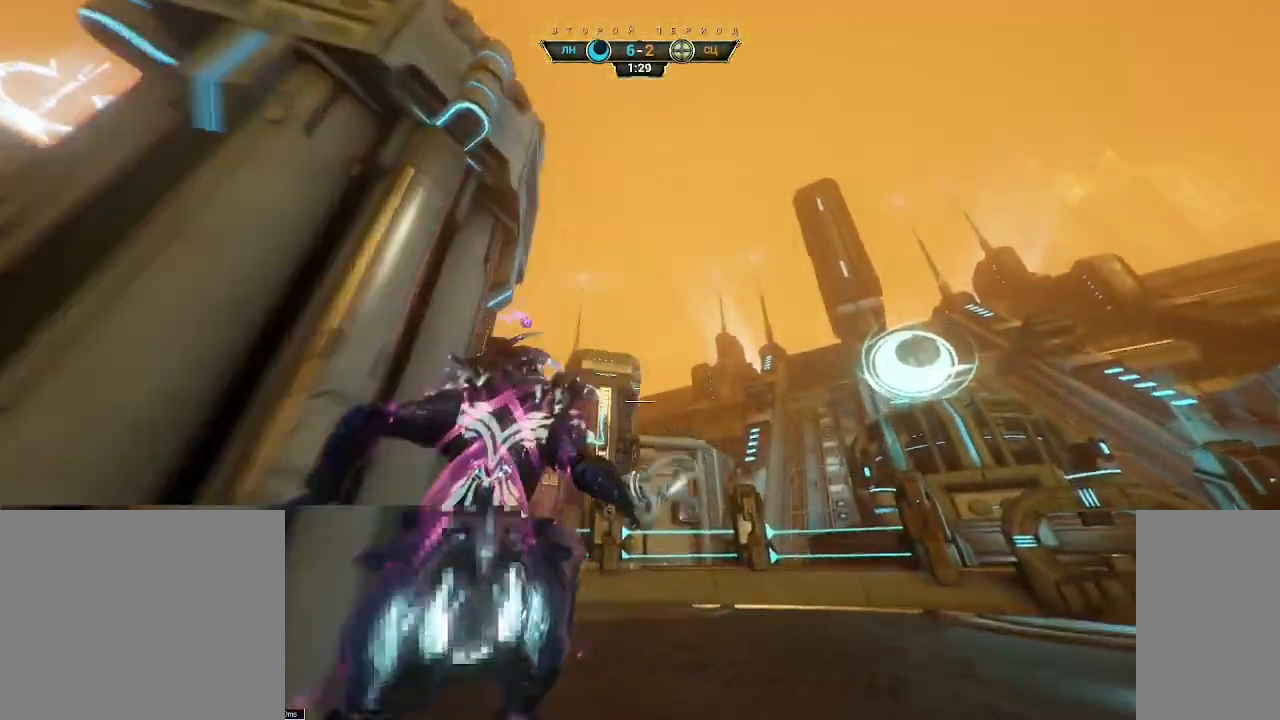
{"keys": ["w"], "mouse": [], "events": [[33, "space", "down"], [117, "space", "up"], [333, "ctrl", "down"], [367, "space", "down"], [450, "ctrl", "up"], [467, "space", "up"]]}
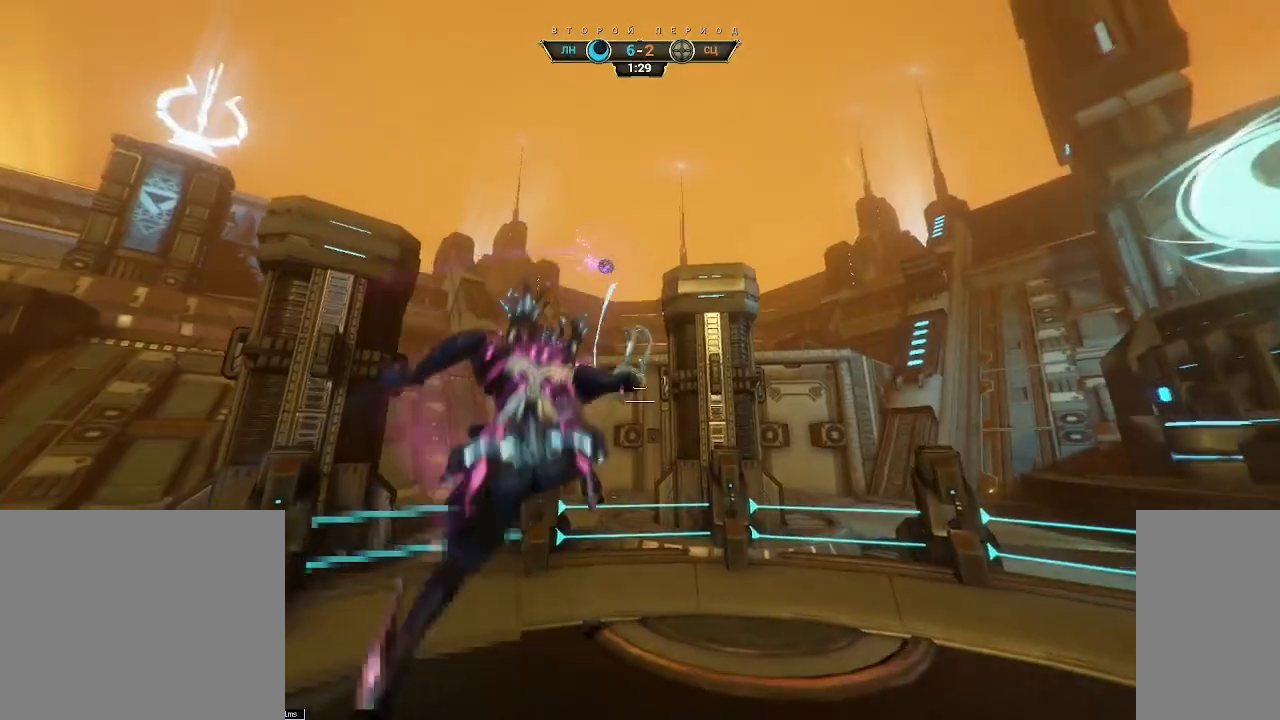
{"keys": ["a"], "mouse": [], "events": [[117, "a", "down"], [200, "a", "up"], [317, "a", "down"], [367, "e", "down"], [400, "w", "up"], [433, "e", "up"]]}
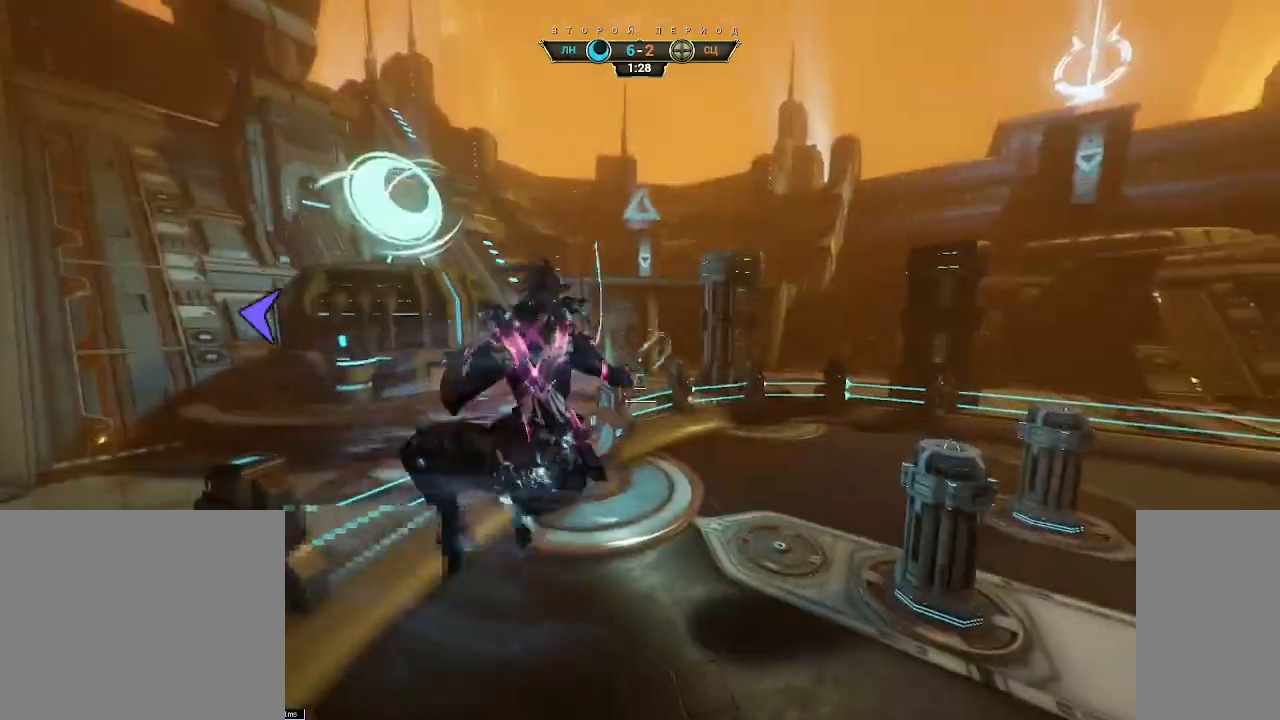
{"keys": ["w"], "mouse": [], "events": [[17, "s", "down"], [33, "d", "down"], [200, "s", "up"], [217, "a", "up"], [283, "w", "down"], [450, "d", "up"]]}
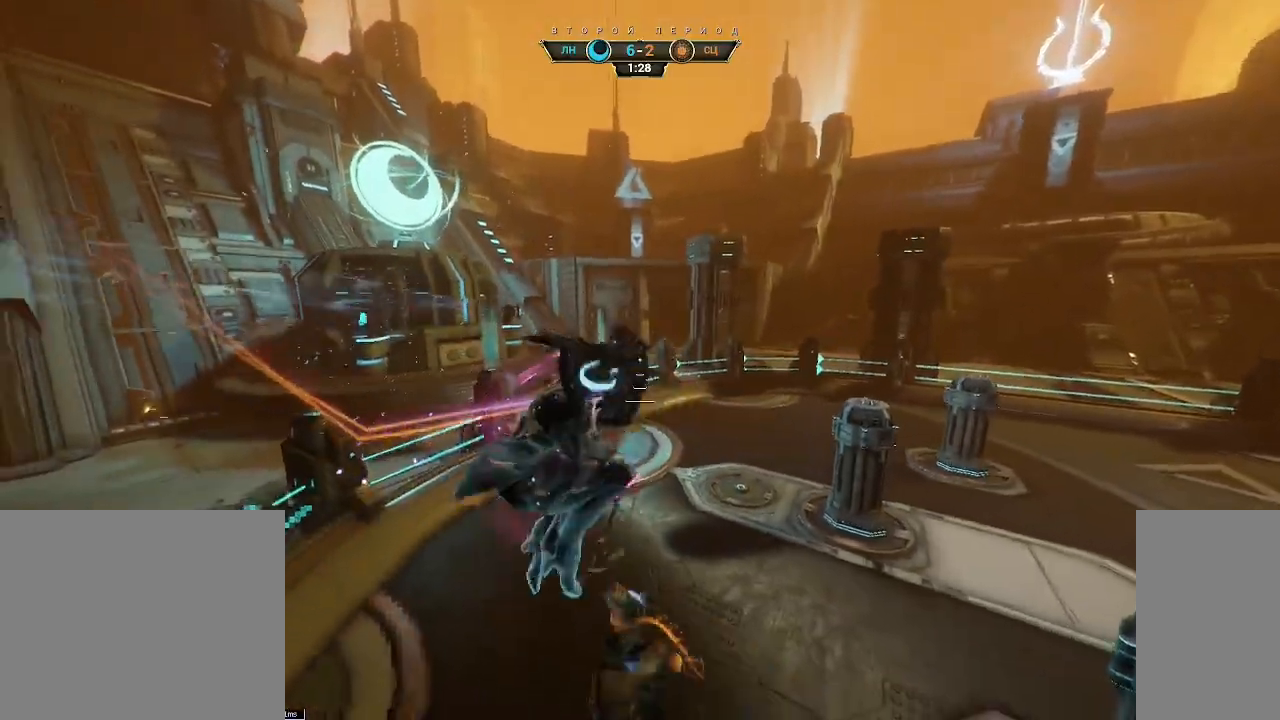
{"keys": ["ctrl", "w"], "mouse": [], "events": [[467, "ctrl", "down"]]}
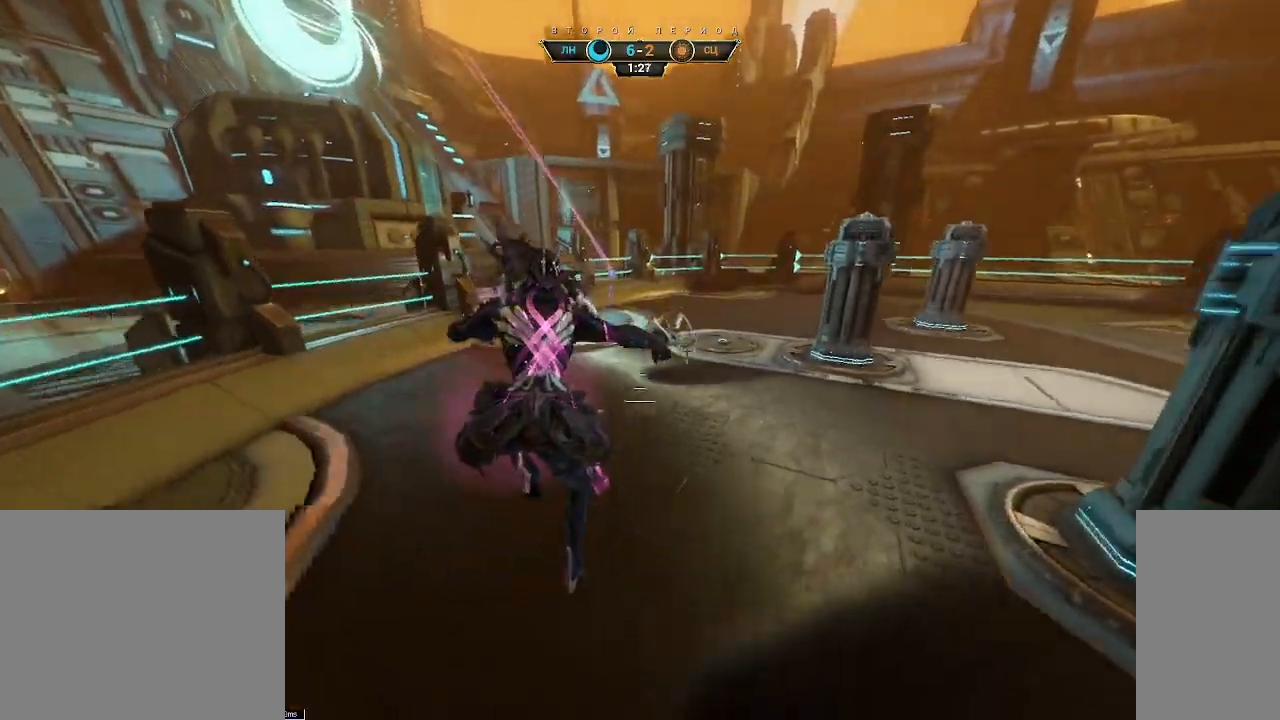
{"keys": ["w"], "mouse": [], "events": [[183, "space", "down"], [217, "ctrl", "up"], [233, "space", "up"], [283, "shift", "down"], [283, "space", "down"], [350, "shift", "up"], [350, "space", "up"]]}
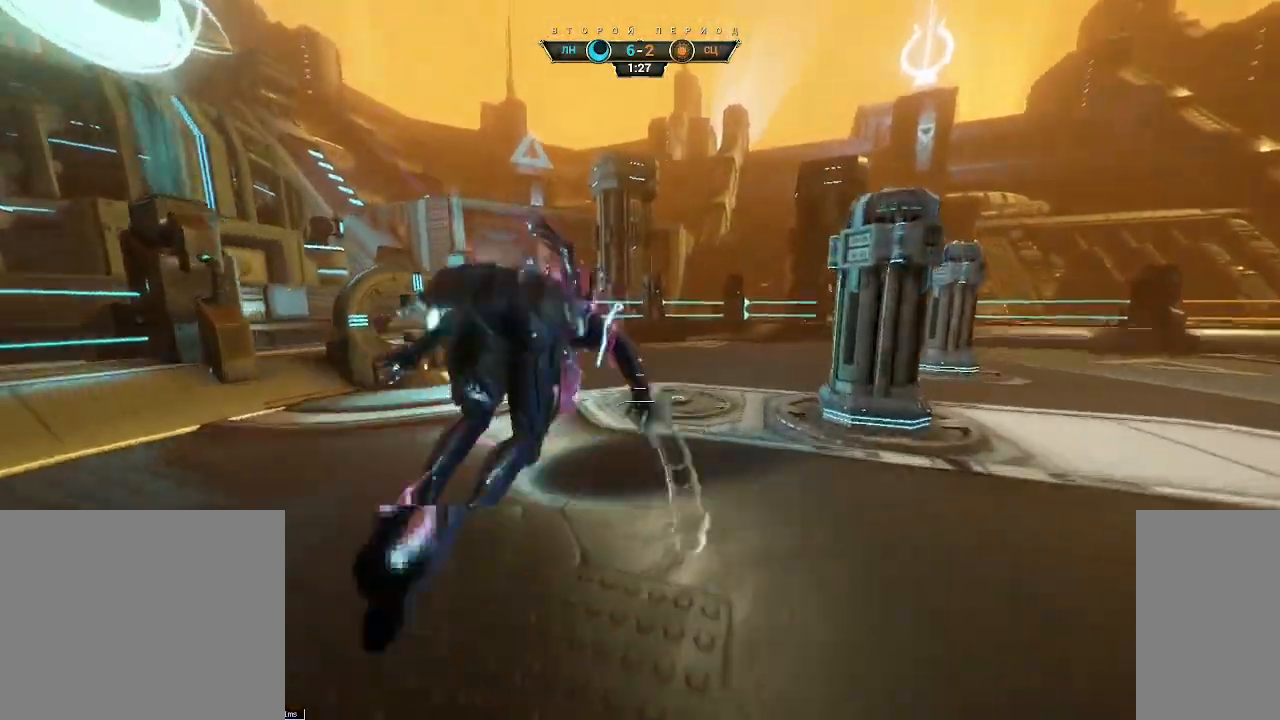
{"keys": ["d", "w"], "mouse": [], "events": [[367, "d", "down"]]}
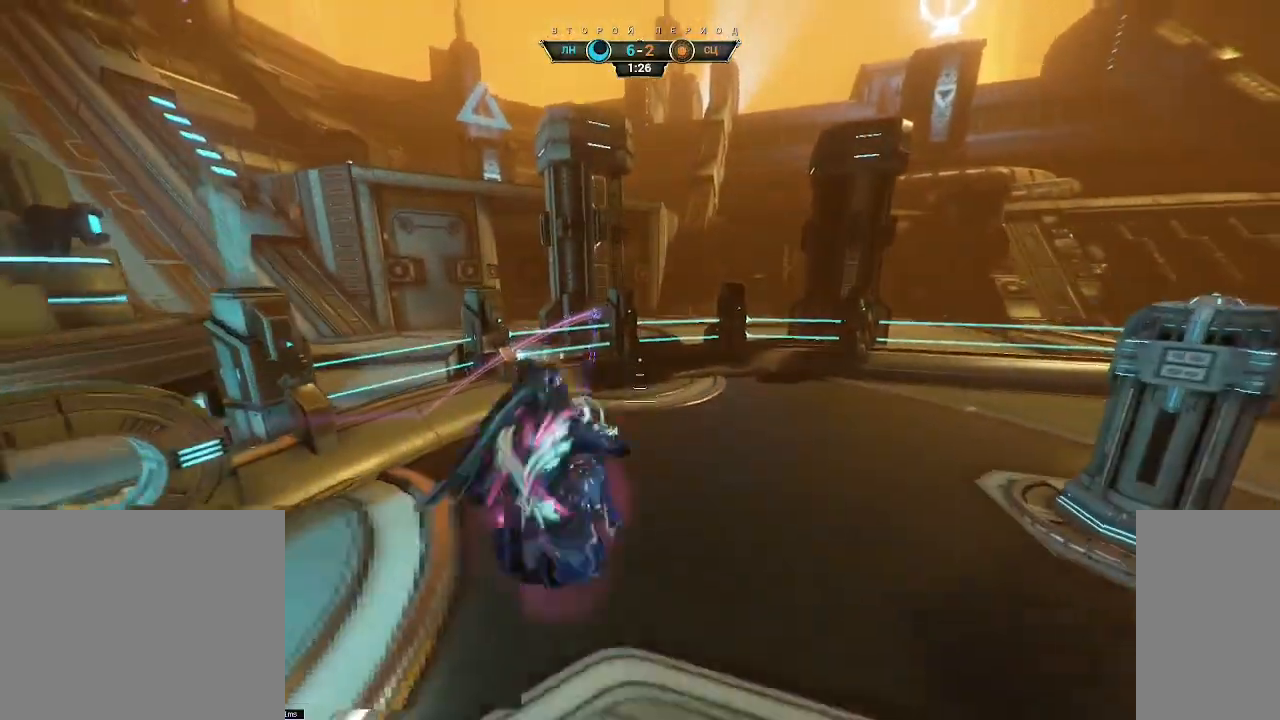
{"keys": ["a", "ctrl", "w"], "mouse": ["right"], "events": [[33, "d", "up"], [100, "a", "down"], [450, "mouse_right", "down"], [500, "ctrl", "down"]]}
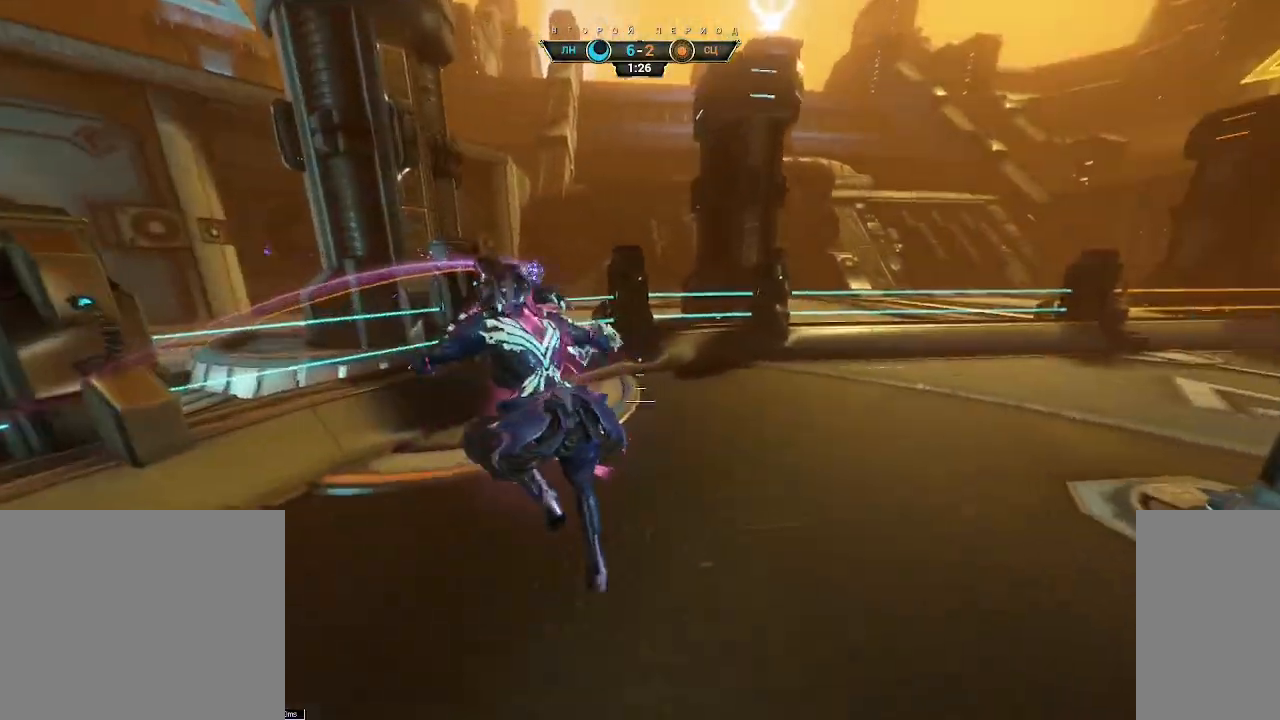
{"keys": ["ctrl", "space", "w"], "mouse": [], "events": [[33, "mouse_right", "up"], [83, "ctrl", "up"], [217, "a", "up"], [317, "ctrl", "down"], [500, "space", "down"]]}
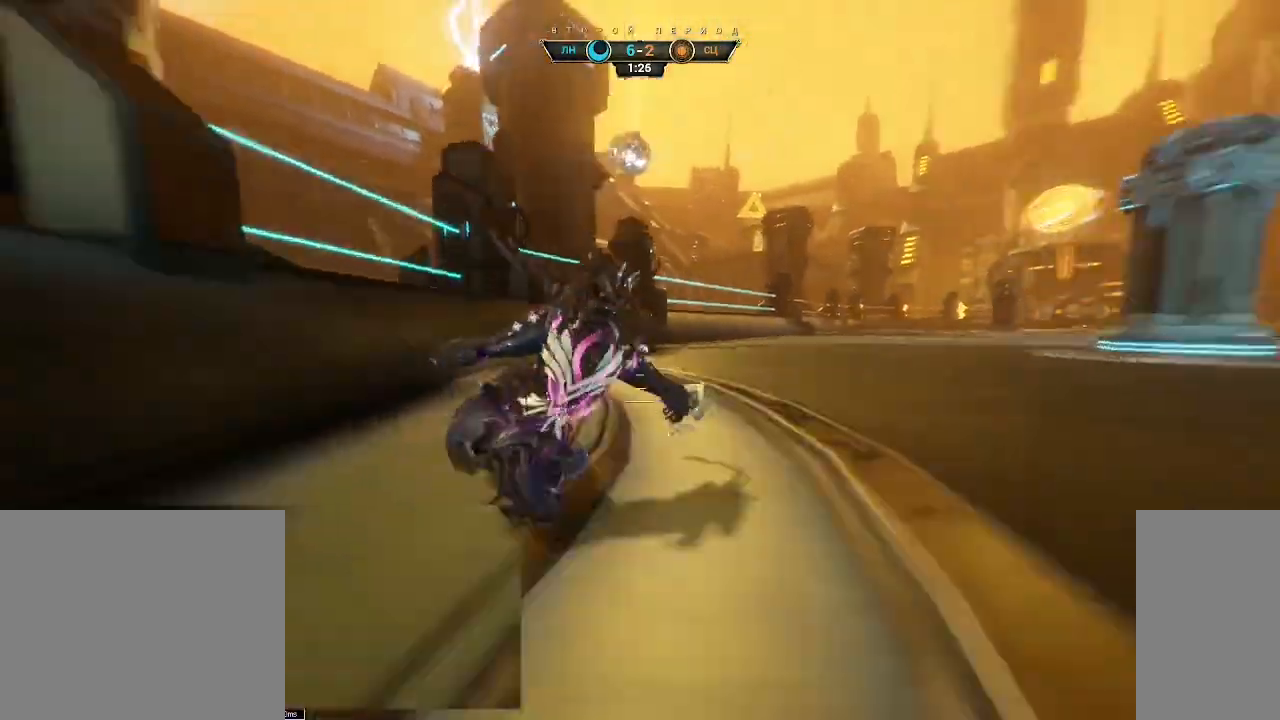
{"keys": ["w"], "mouse": [], "events": [[50, "ctrl", "up"], [50, "space", "up"], [117, "shift", "down"], [117, "space", "down"], [150, "space", "up"], [167, "shift", "up"]]}
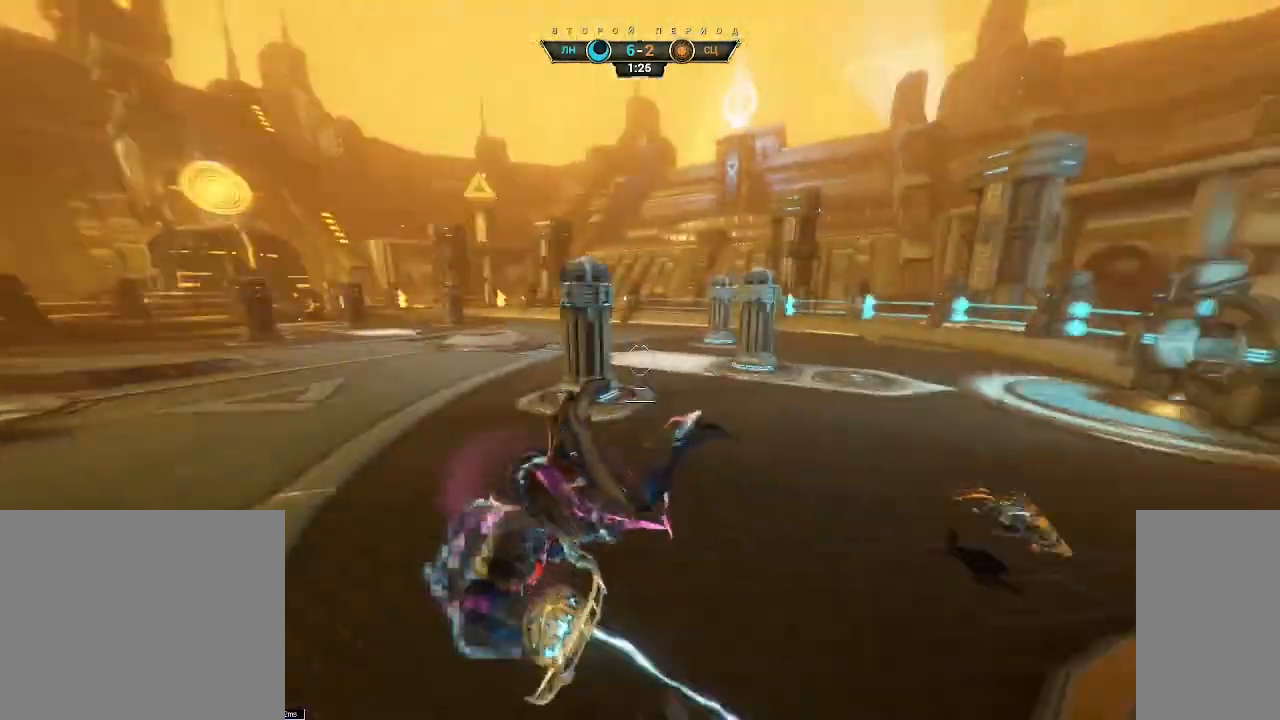
{"keys": ["w"], "mouse": [], "events": []}
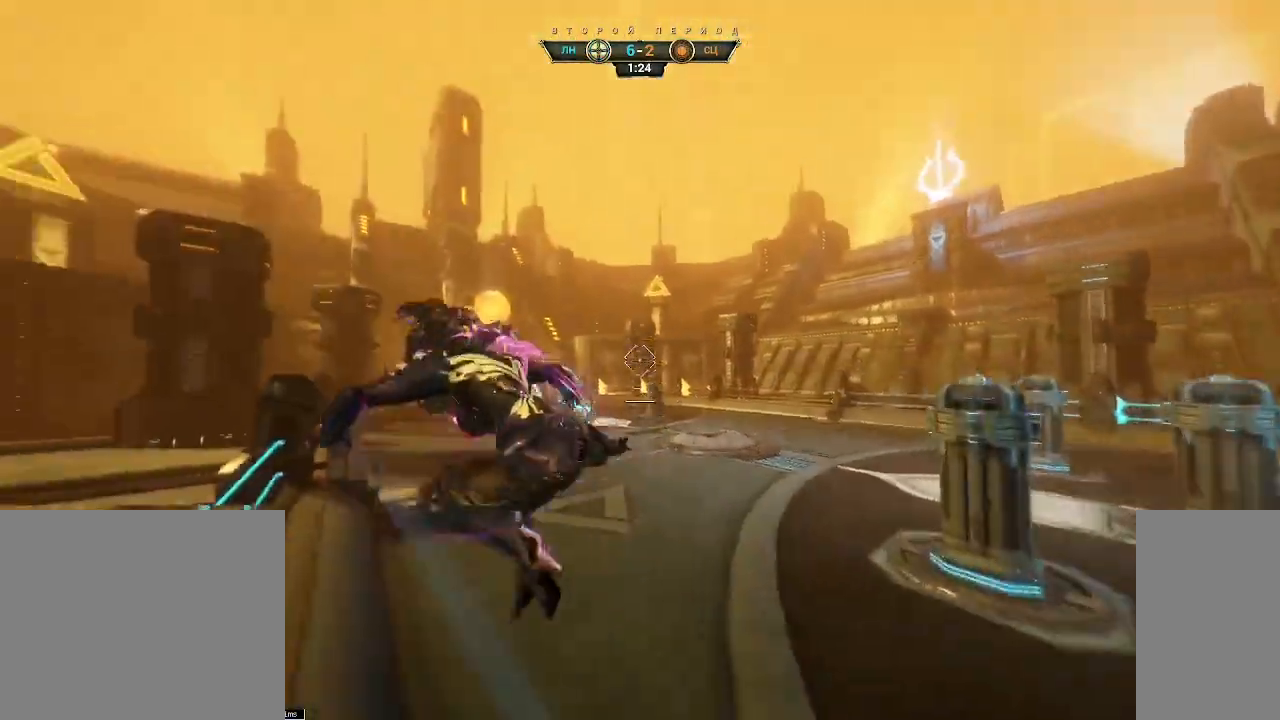
{"keys": ["ctrl", "w"], "mouse": [], "events": [[50, "mouse_left", "down"], [150, "mouse_left", "up"], [367, "ctrl", "down"]]}
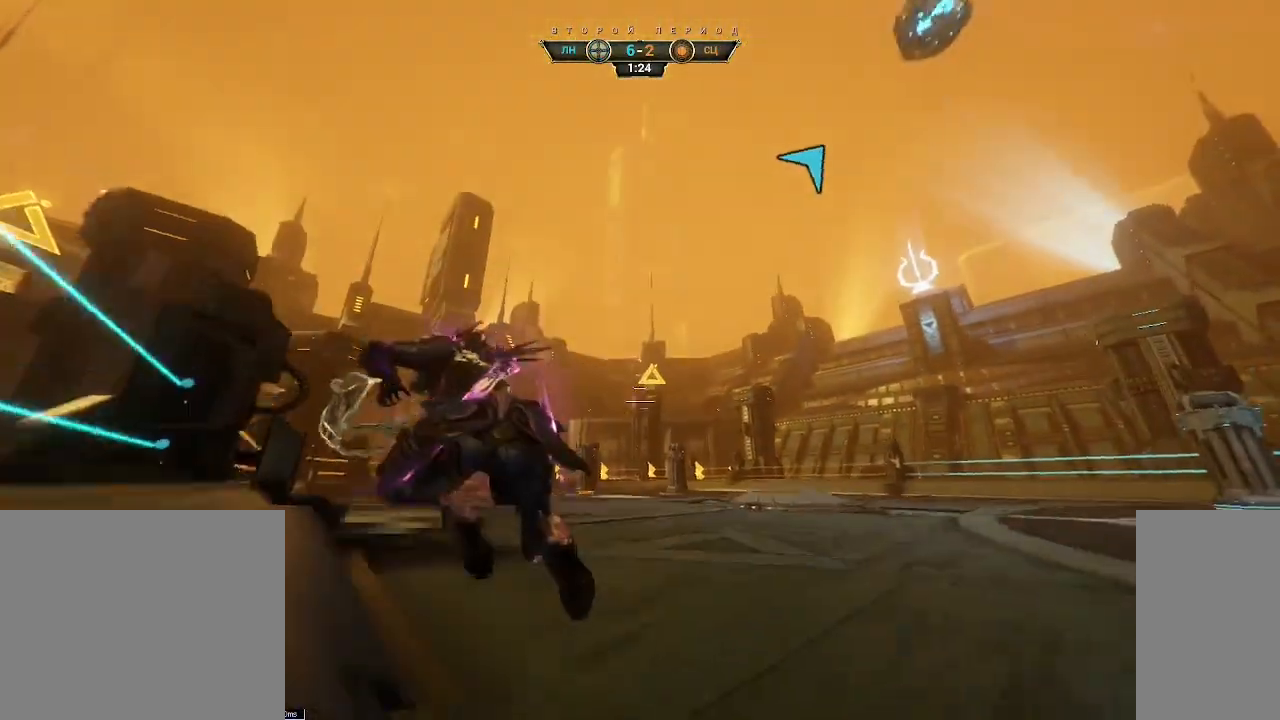
{"keys": ["w"], "mouse": [], "events": [[233, "space", "down"], [283, "space", "up"], [350, "space", "down"], [400, "ctrl", "up"], [417, "space", "up"]]}
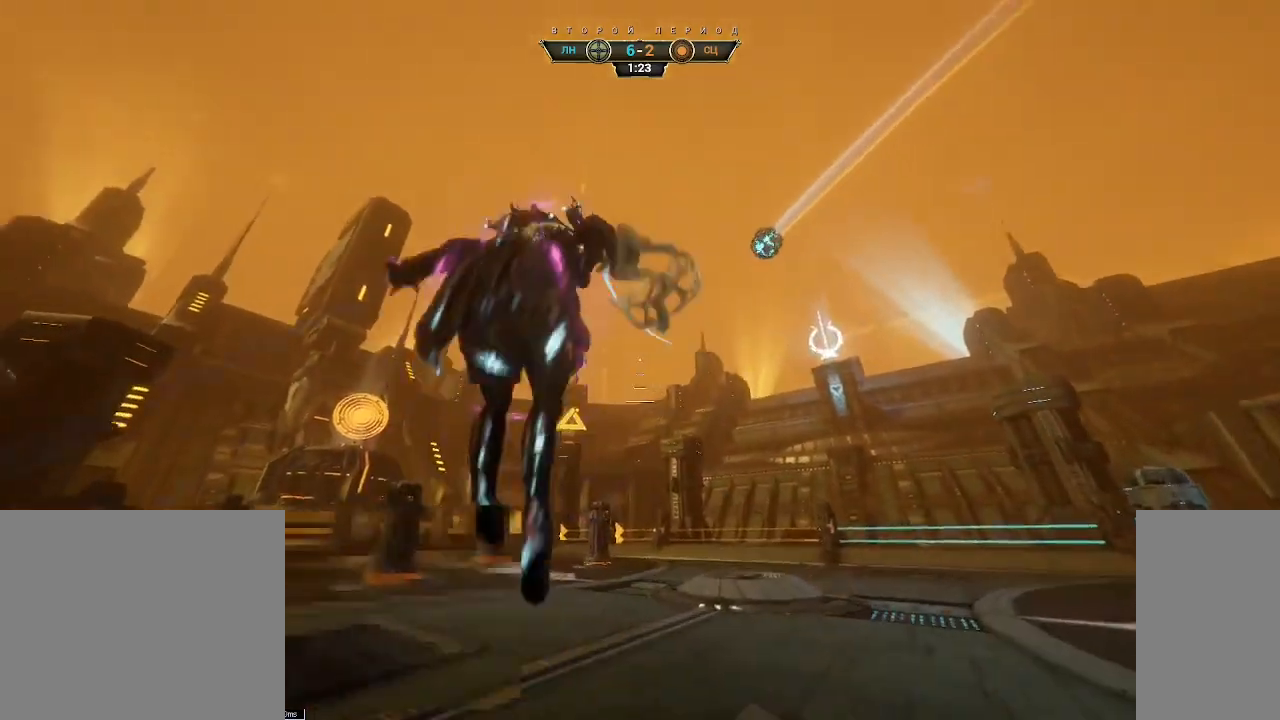
{"keys": ["d", "w"], "mouse": [], "events": [[133, "d", "down"]]}
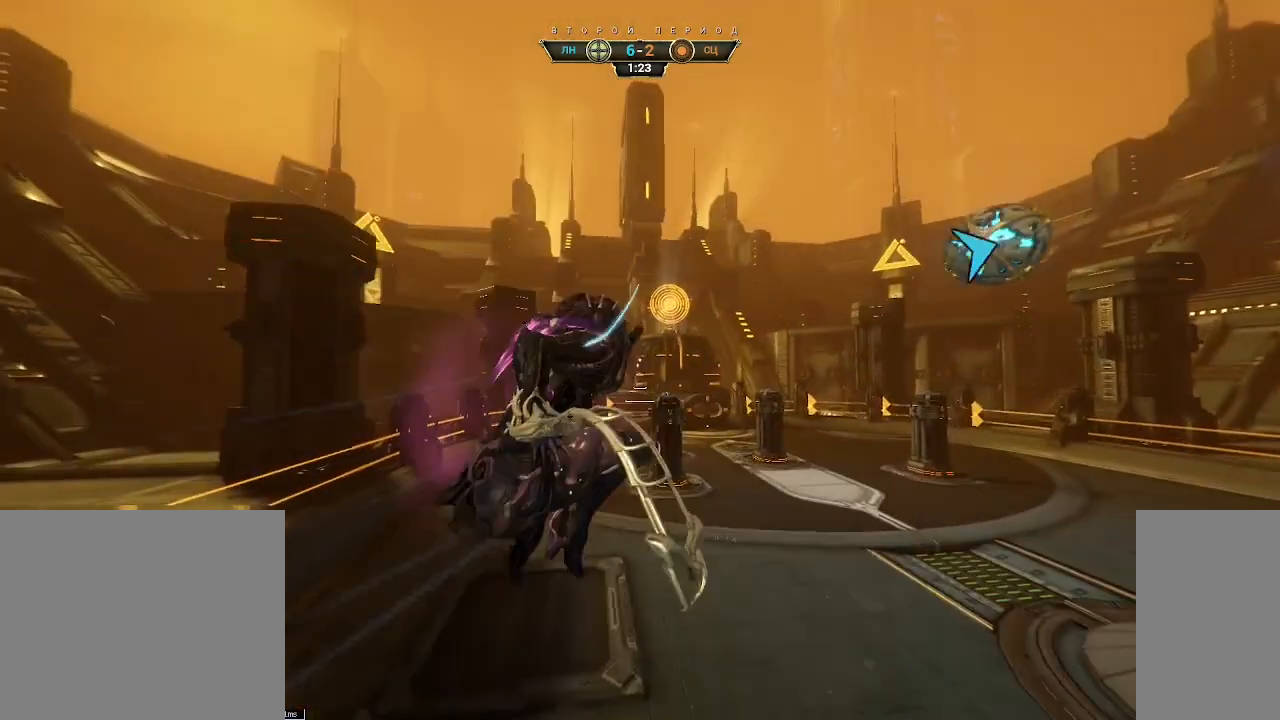
{"keys": ["d", "w"], "mouse": [], "events": [[183, "mouse_left", "down"], [283, "mouse_left", "up"]]}
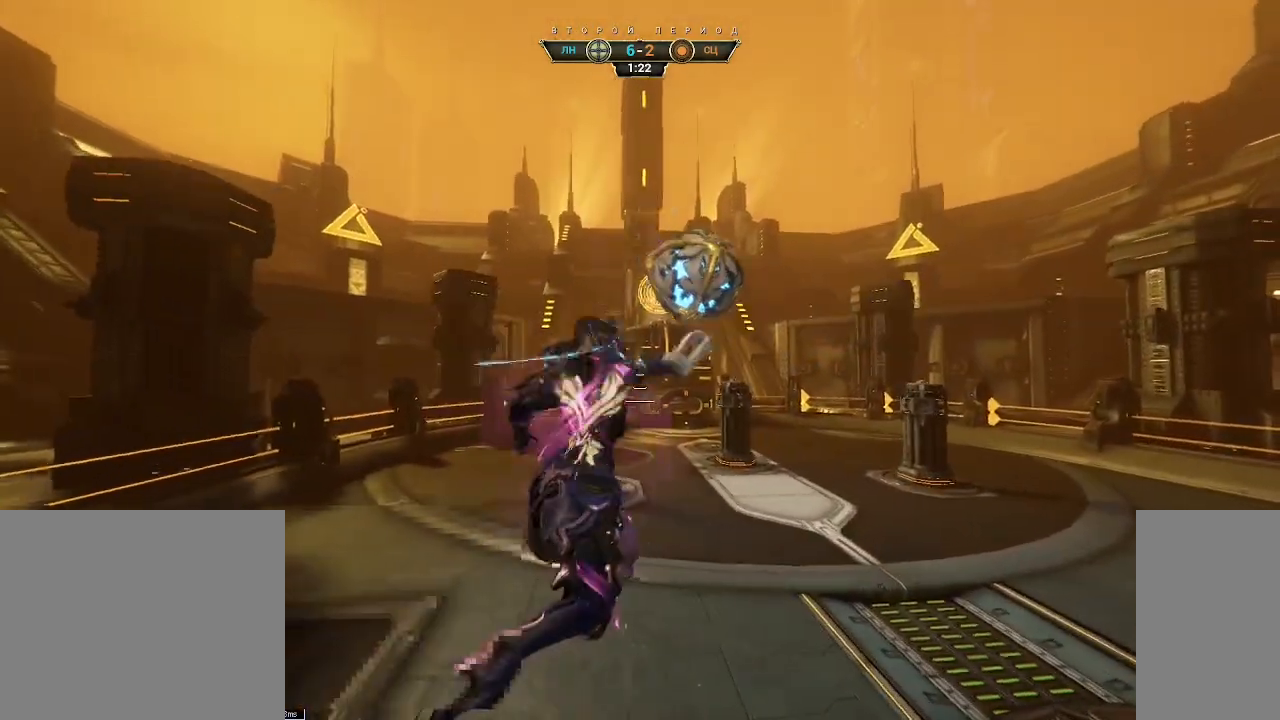
{"keys": ["ctrl", "s"], "mouse": [], "events": [[67, "w", "up"], [183, "s", "down"], [267, "d", "up"], [367, "ctrl", "down"]]}
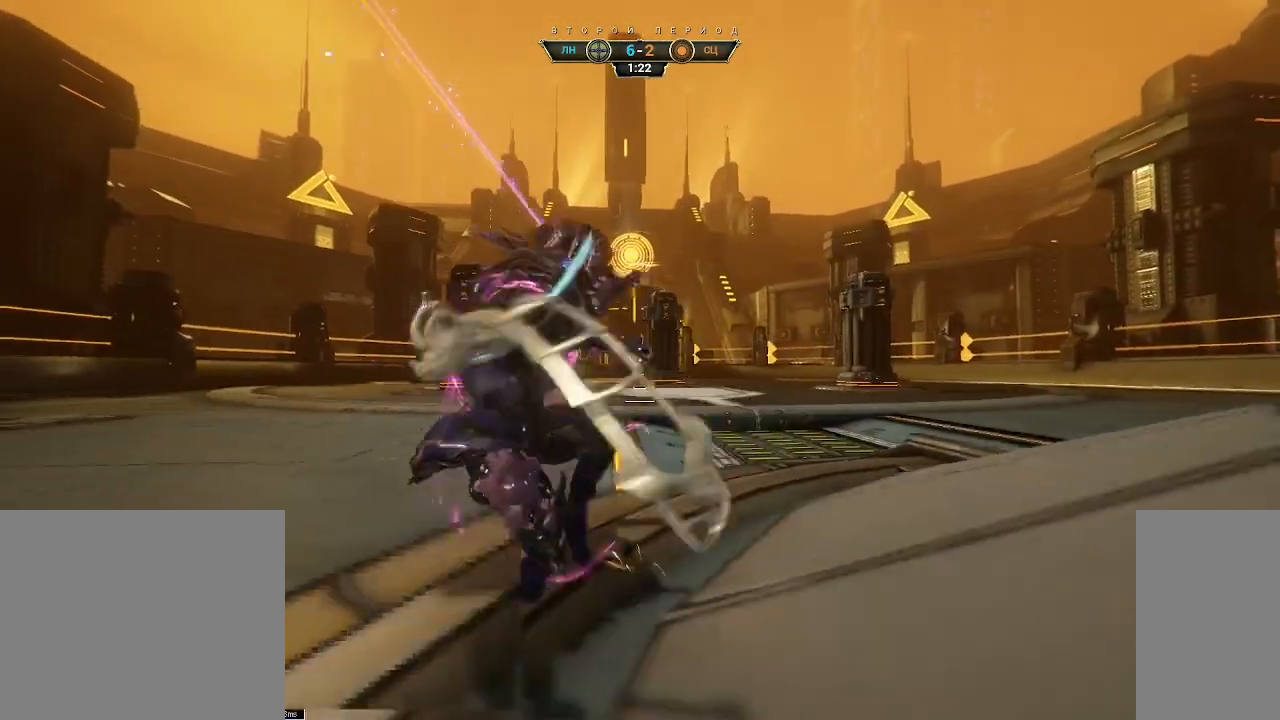
{"keys": ["a"], "mouse": [], "events": [[17, "ctrl", "up"], [67, "a", "down"], [333, "s", "up"]]}
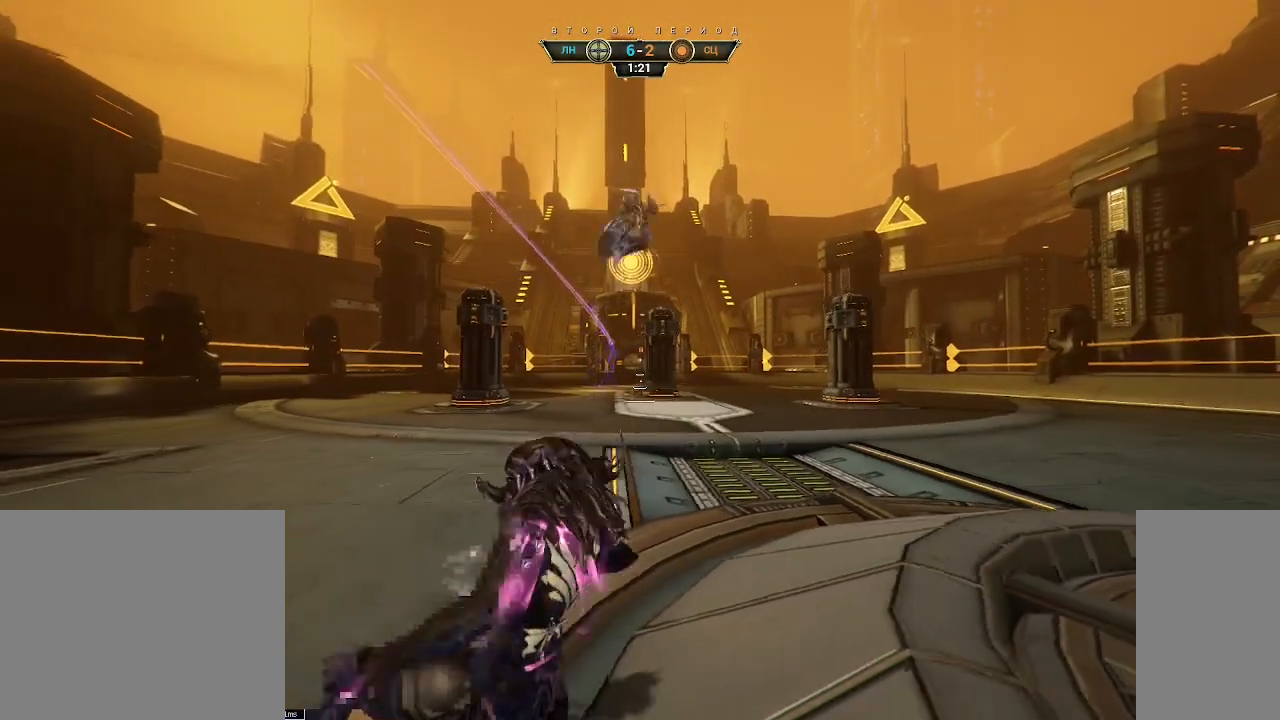
{"keys": [], "mouse": [], "events": [[50, "a", "up"]]}
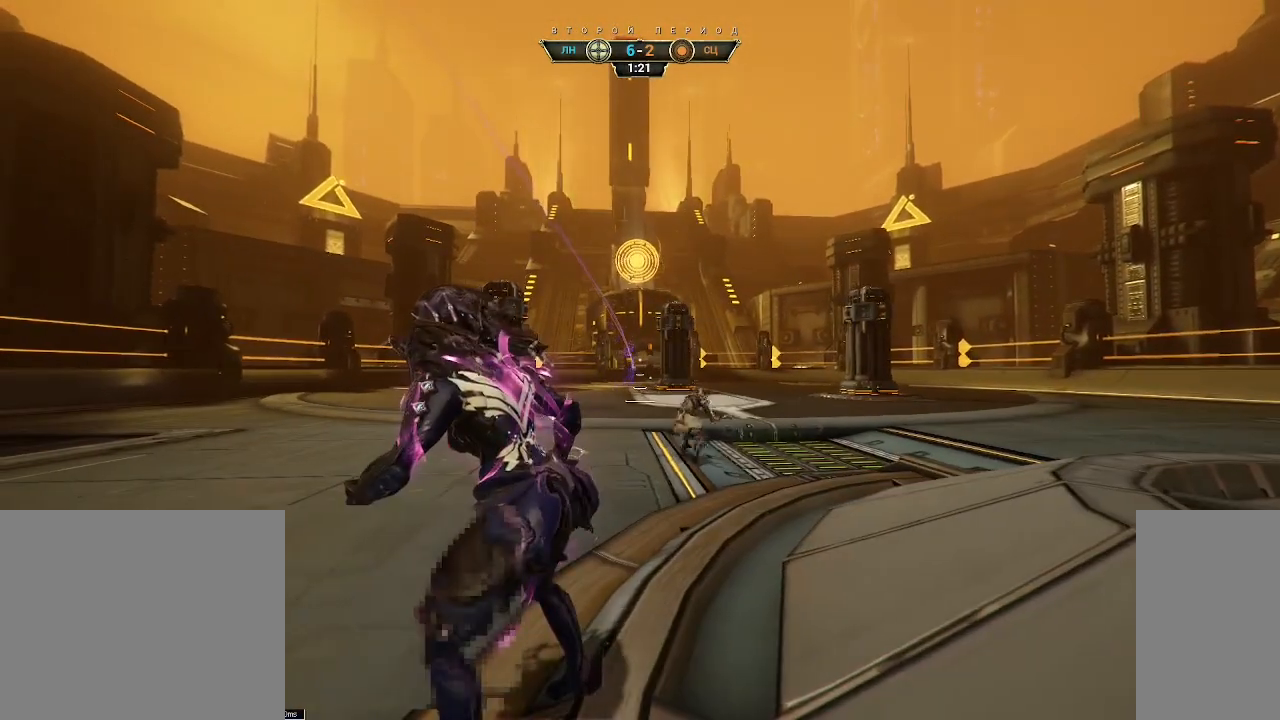
{"keys": [], "mouse": [], "events": []}
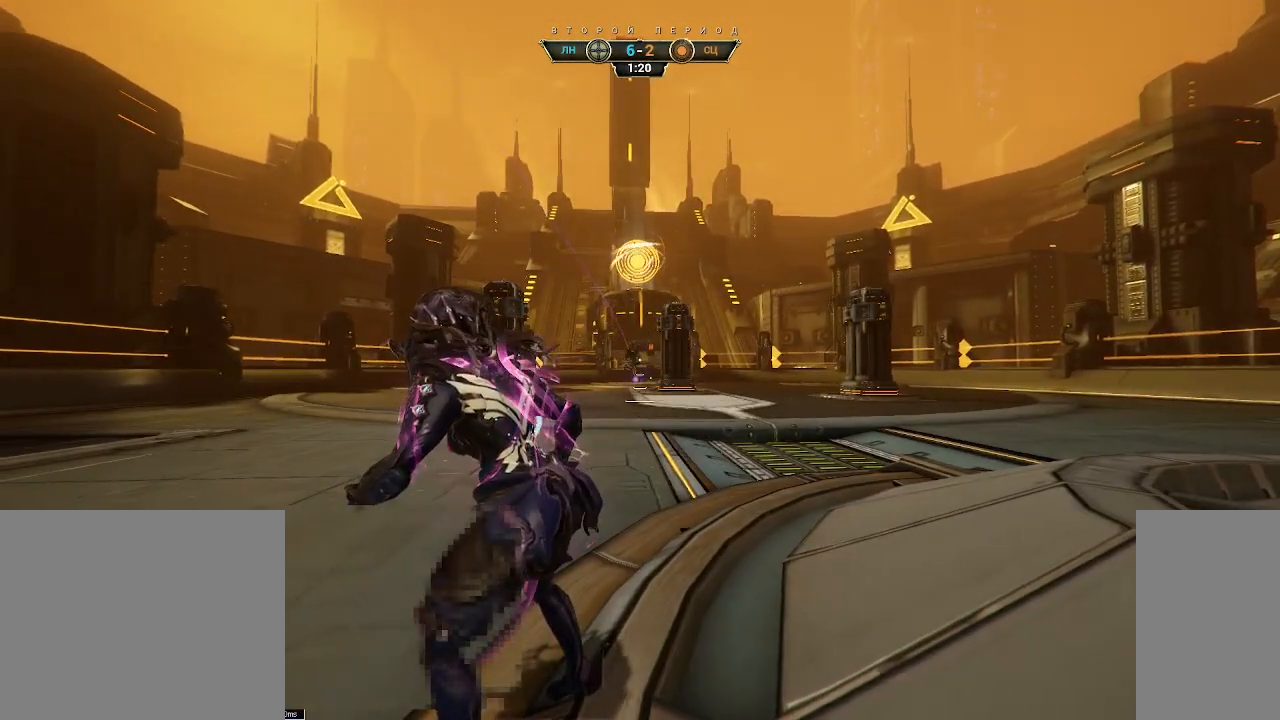
{"keys": [], "mouse": [], "events": []}
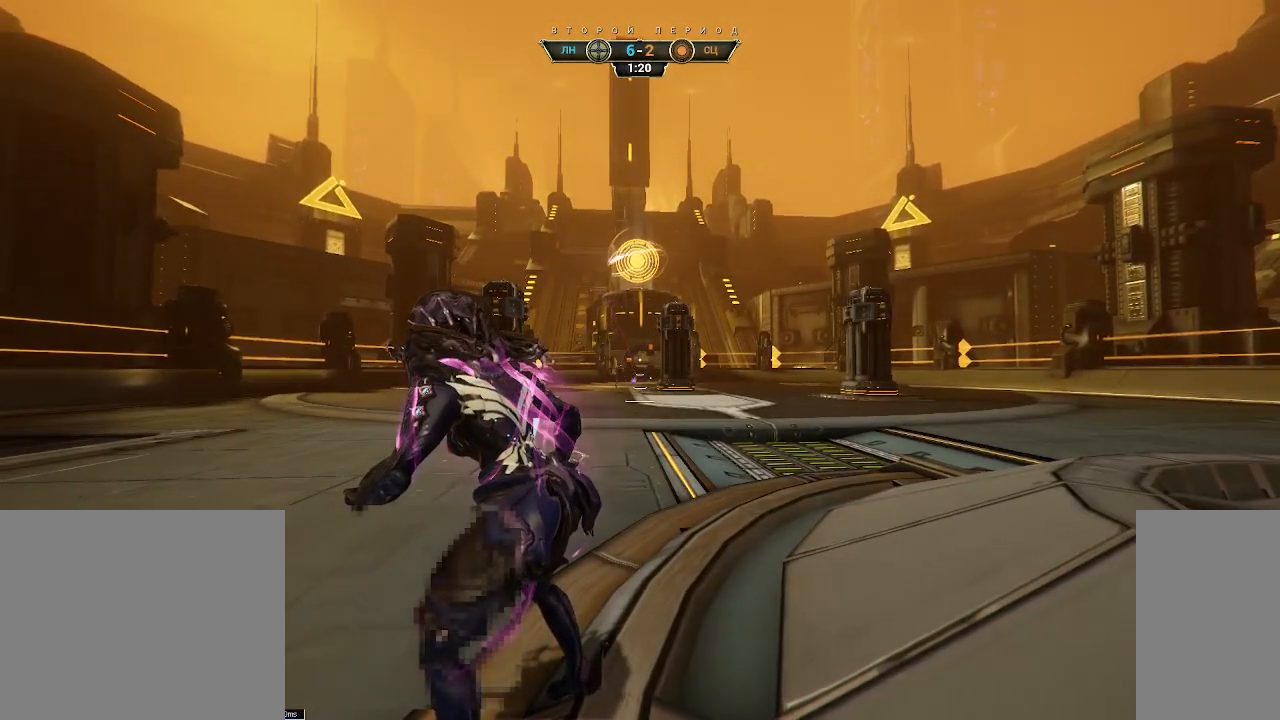
{"keys": [], "mouse": [], "events": []}
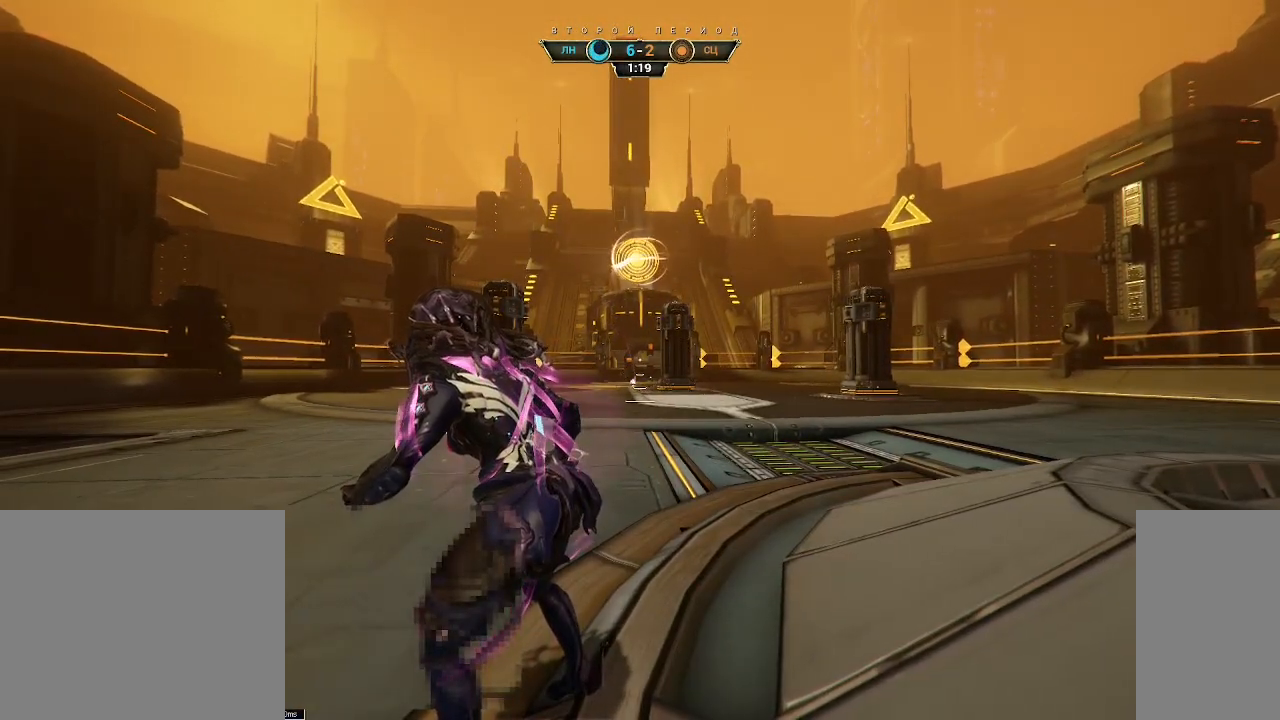
{"keys": [], "mouse": [], "events": []}
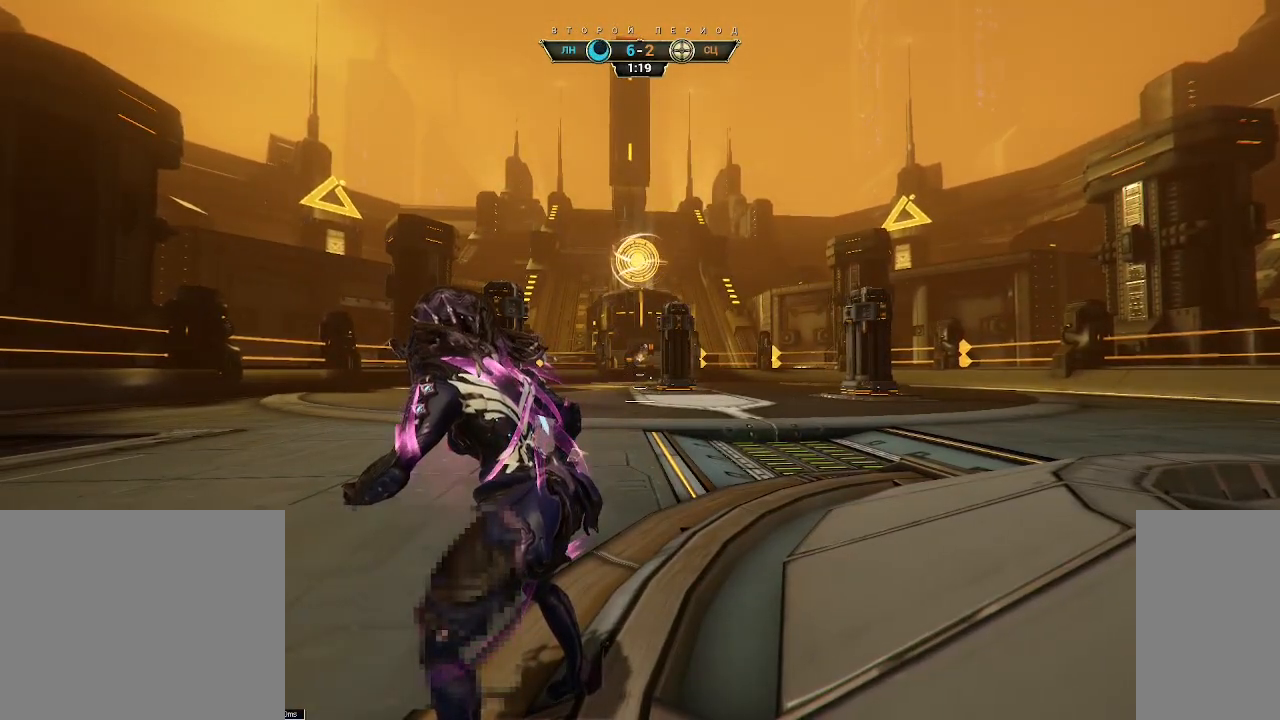
{"keys": ["d"], "mouse": [], "events": [[150, "d", "down"]]}
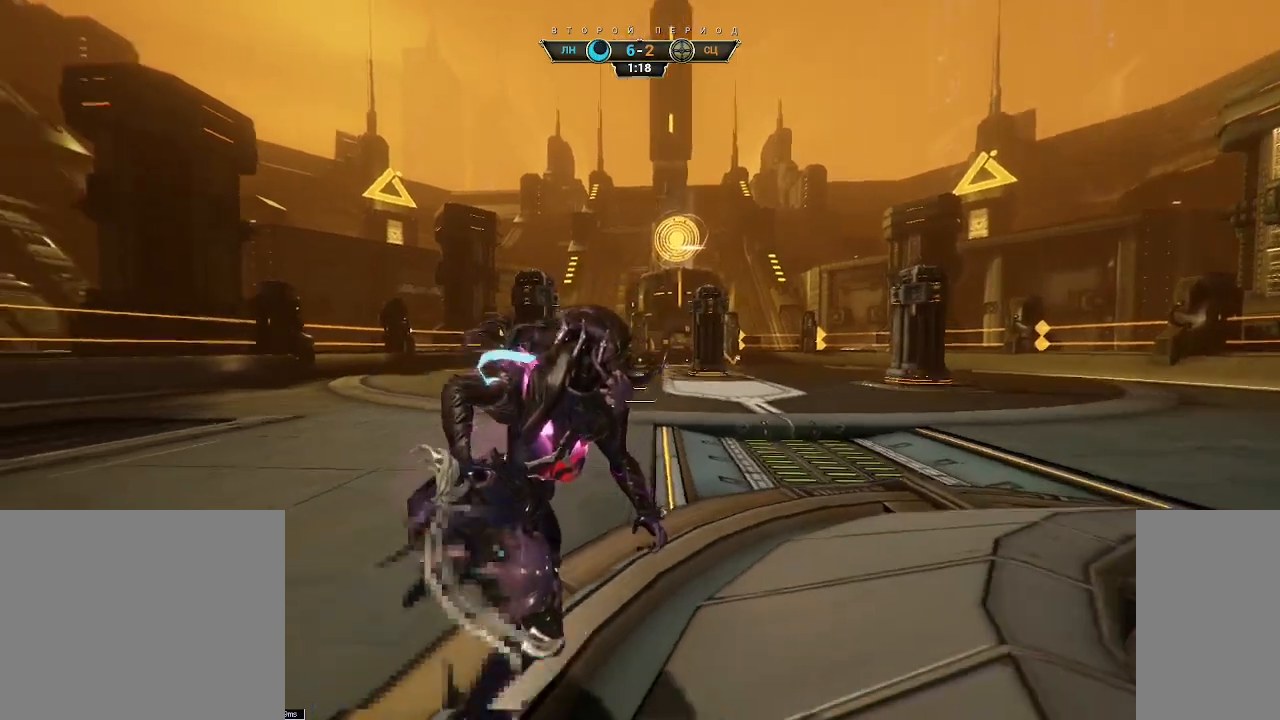
{"keys": ["d", "s"], "mouse": [], "events": [[33, "s", "down"], [67, "ctrl", "down"], [200, "ctrl", "up"]]}
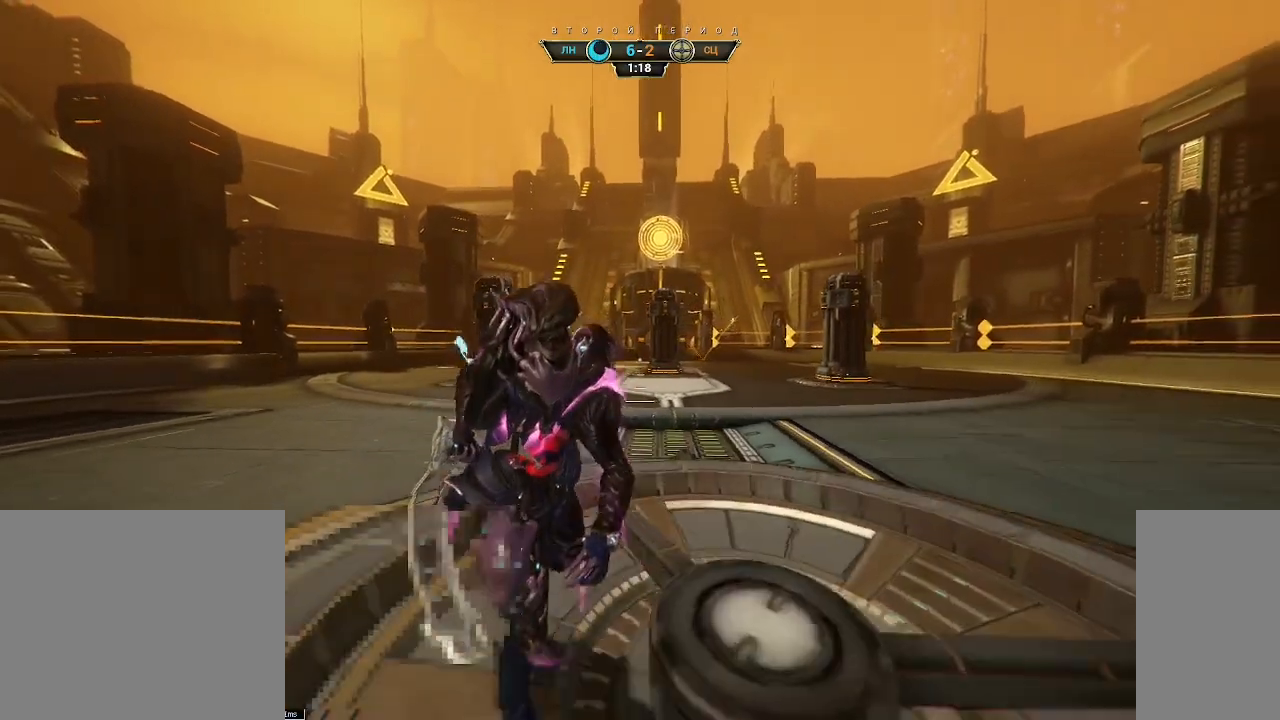
{"keys": ["d", "s"], "mouse": [], "events": [[217, "ctrl", "down"], [300, "ctrl", "up"]]}